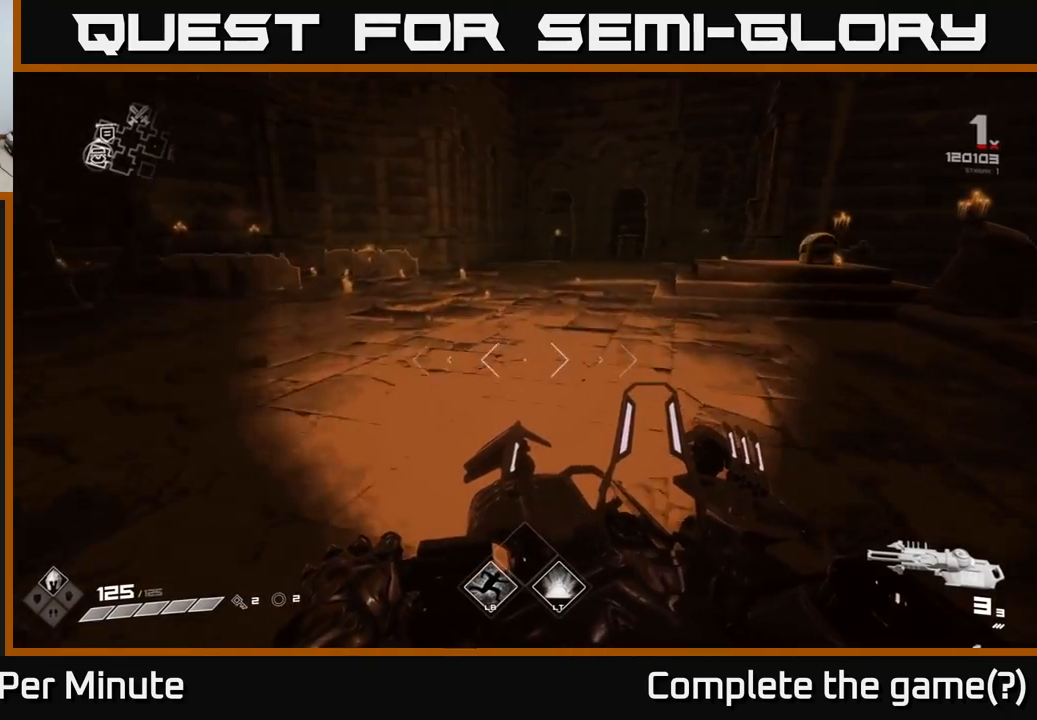
Gameplay with a controller (Xbox layout); each line is a JSON object with the inputs held at the frame after it. "events" lists button and stick changes between this image and that frame as [ms after this image, input, new state], when the widget could be followed in between.
{"buttons": [], "left_stick": "up", "right_stick": "center", "events": [[117, "left_stick", "up-left"], [317, "right_stick", "center"], [500, "left_stick", "up"]]}
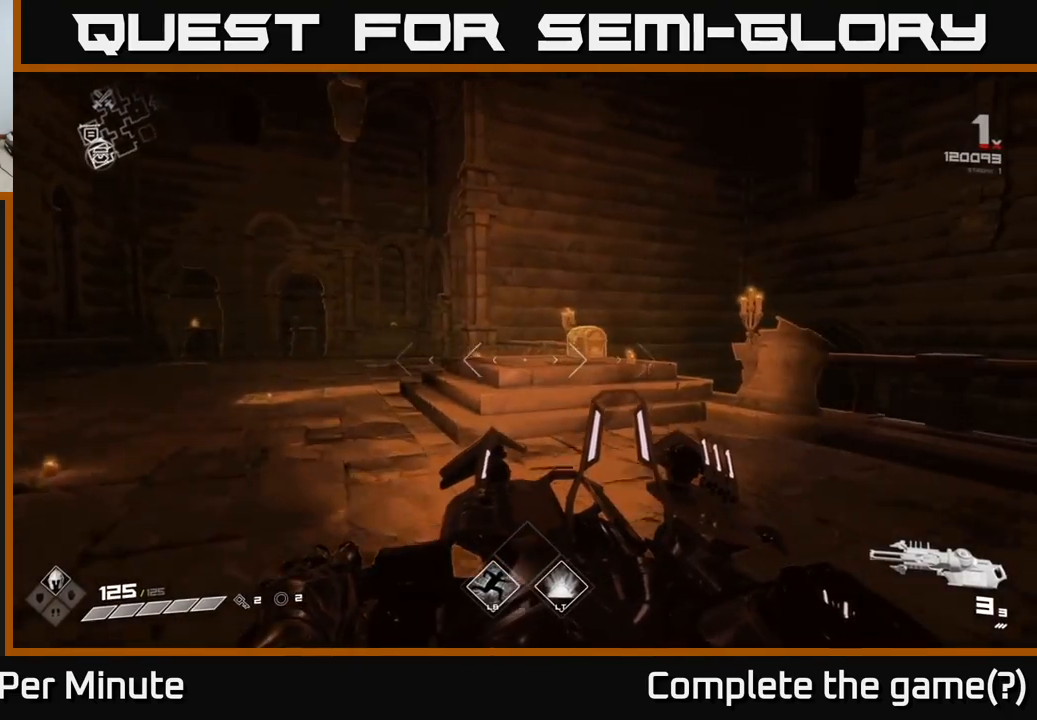
{"buttons": [], "left_stick": "up-left", "right_stick": "center", "events": [[400, "left_stick", "up-left"]]}
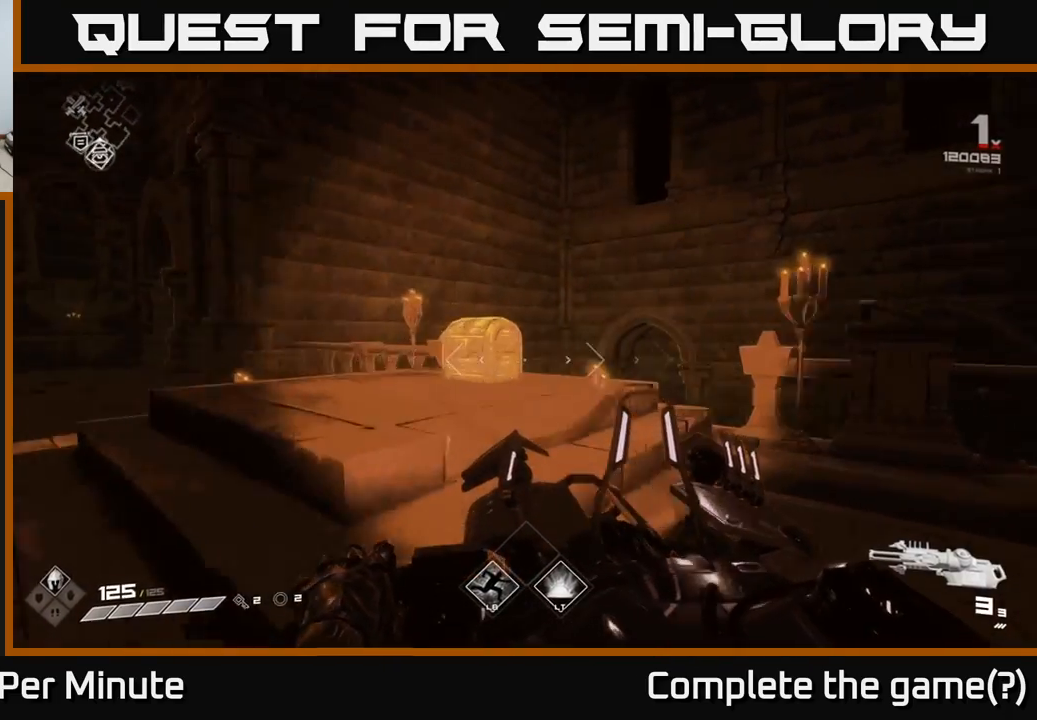
{"buttons": [], "left_stick": "center", "right_stick": "center", "events": [[83, "right_stick", "down-right"], [350, "right_stick", "center"], [433, "left_stick", "center"]]}
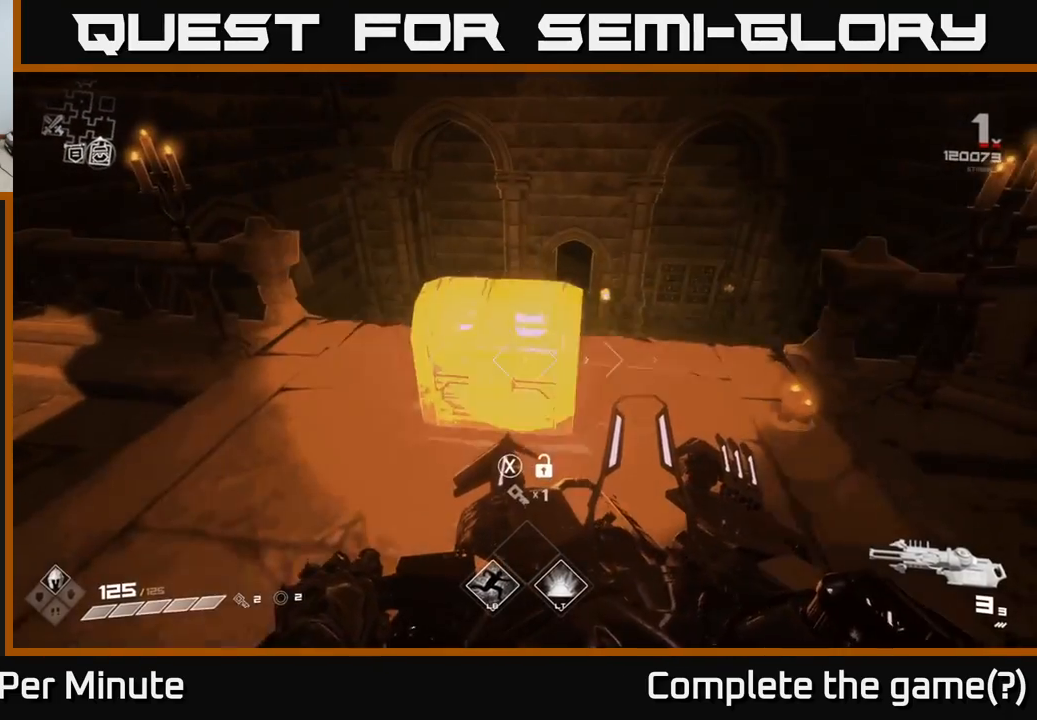
{"buttons": [], "left_stick": "center", "right_stick": "center", "events": [[50, "left_stick", "up-left"], [133, "X", "down"], [150, "left_stick", "center"], [233, "X", "up"]]}
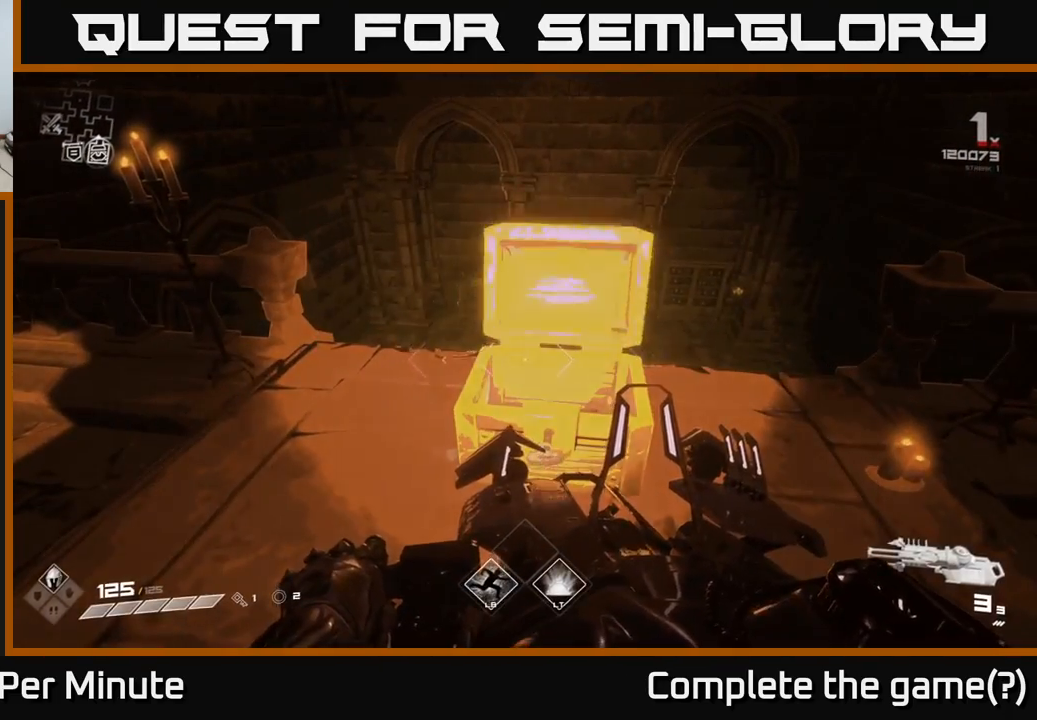
{"buttons": [], "left_stick": "center", "right_stick": "center", "events": [[200, "right_stick", "up-right"], [300, "right_stick", "center"]]}
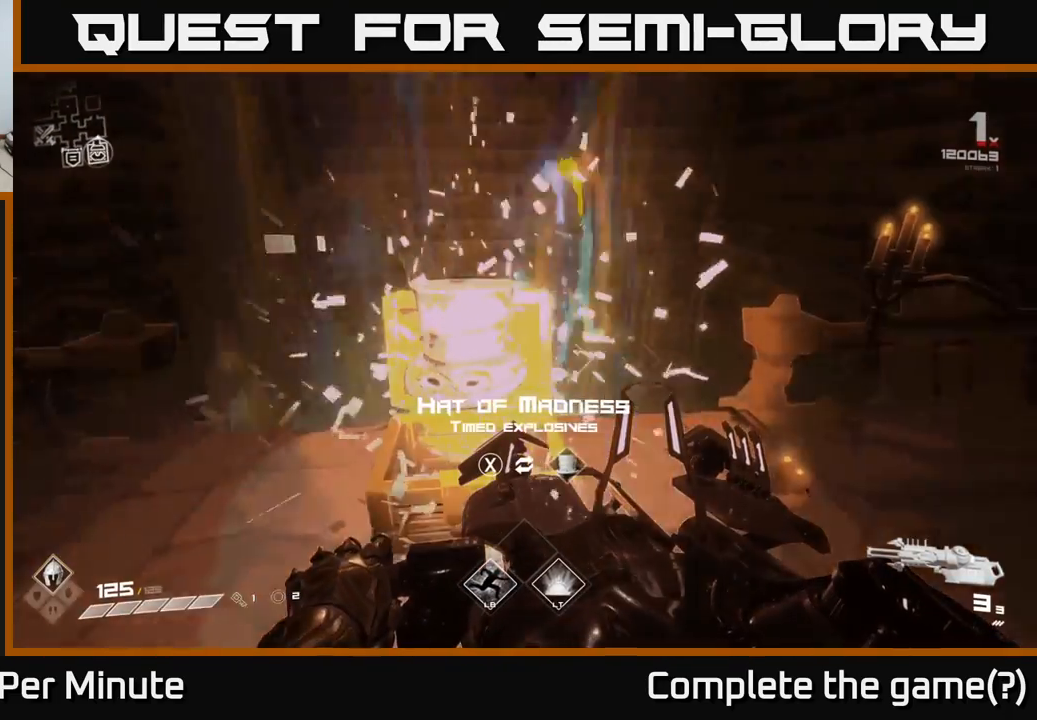
{"buttons": [], "left_stick": "center", "right_stick": "center", "events": [[300, "left_stick", "up-left"], [417, "right_stick", "left"], [433, "left_stick", "center"], [500, "right_stick", "center"]]}
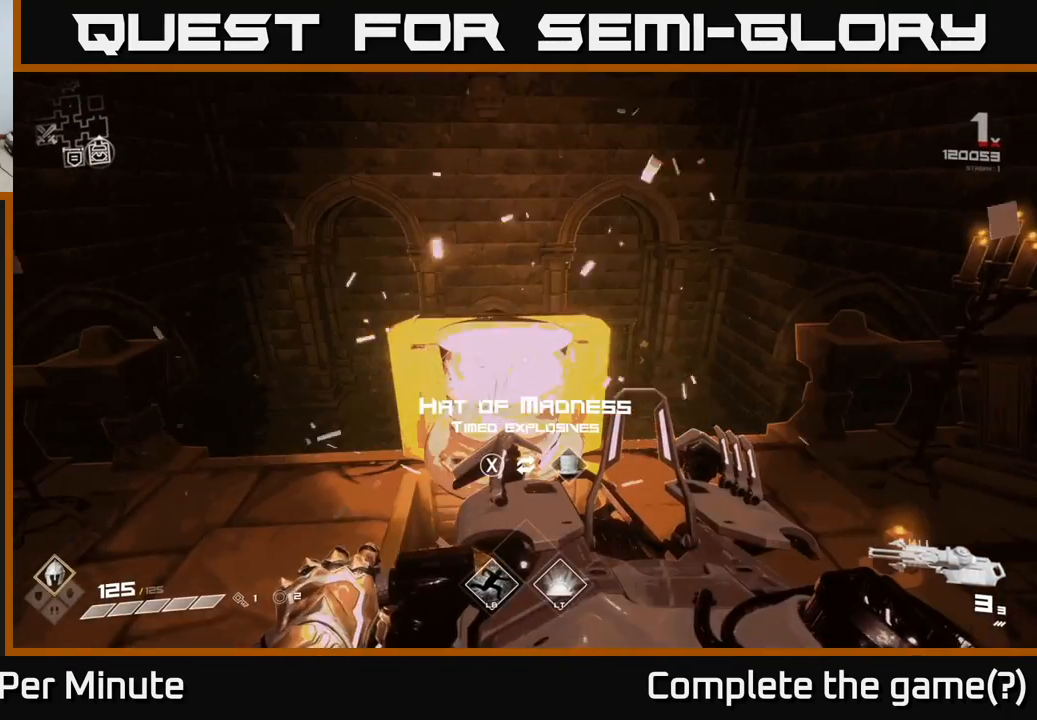
{"buttons": [], "left_stick": "center", "right_stick": "center", "events": [[400, "X", "down"], [500, "X", "up"]]}
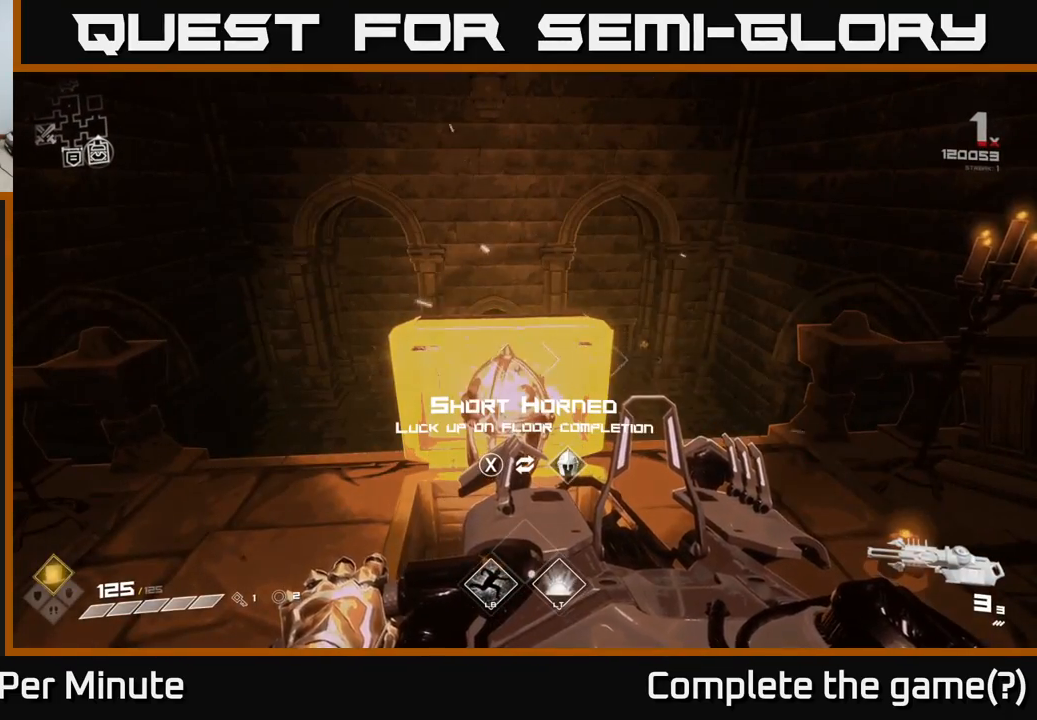
{"buttons": [], "left_stick": "center", "right_stick": "center", "events": []}
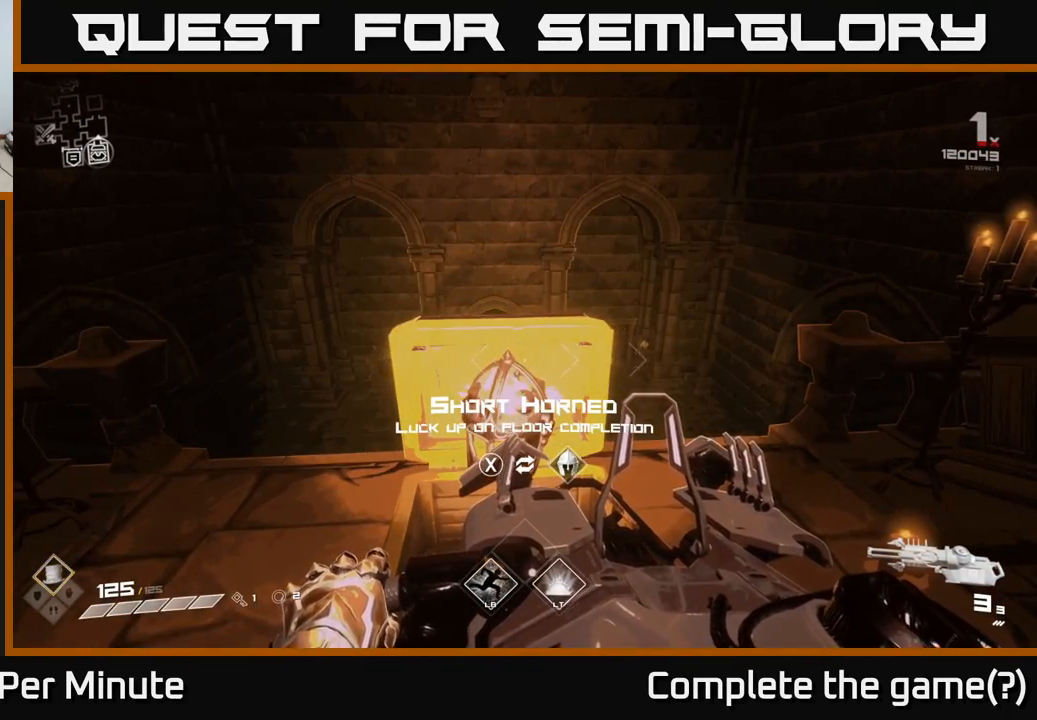
{"buttons": [], "left_stick": "center", "right_stick": "center", "events": []}
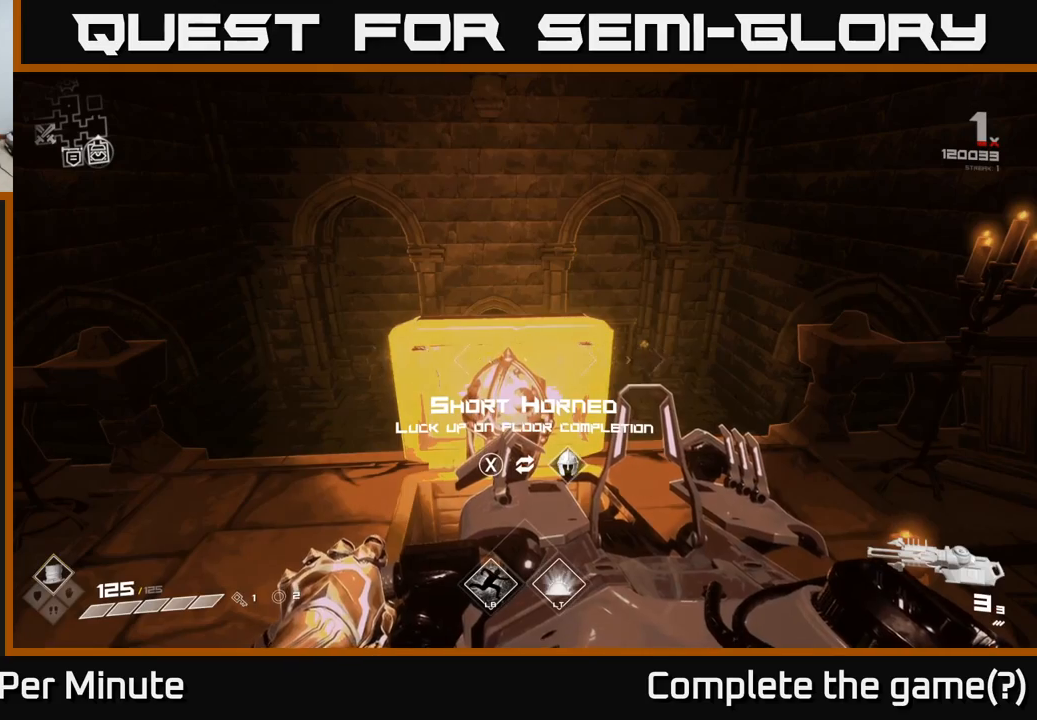
{"buttons": [], "left_stick": "center", "right_stick": "center", "events": []}
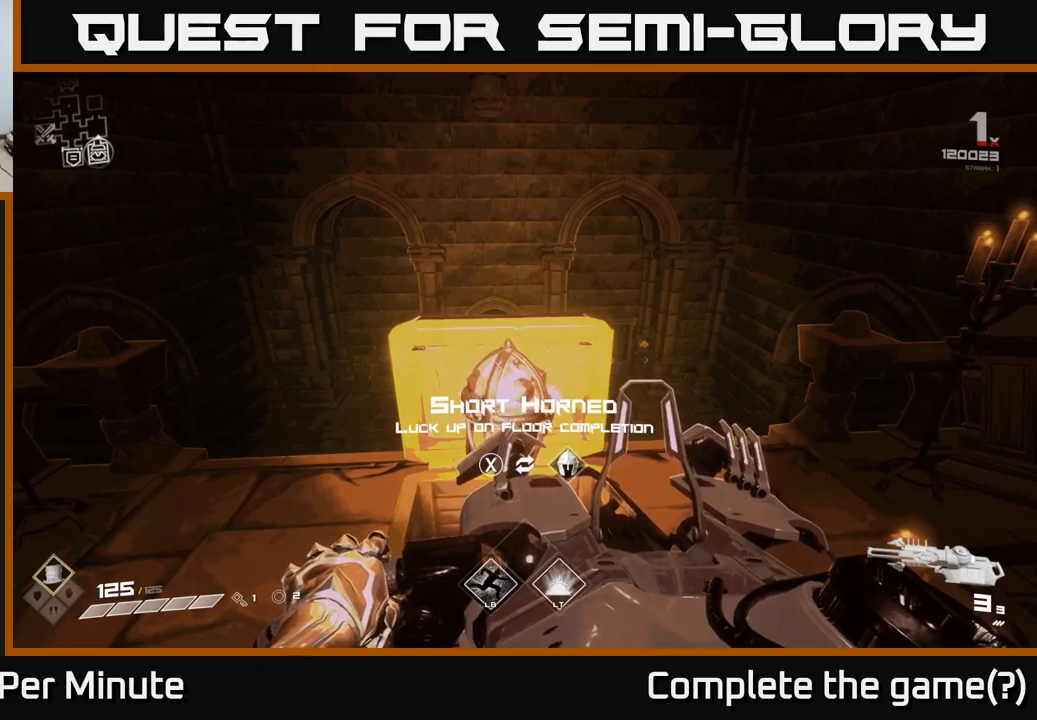
{"buttons": [], "left_stick": "center", "right_stick": "center", "events": [[250, "X", "down"], [350, "X", "up"]]}
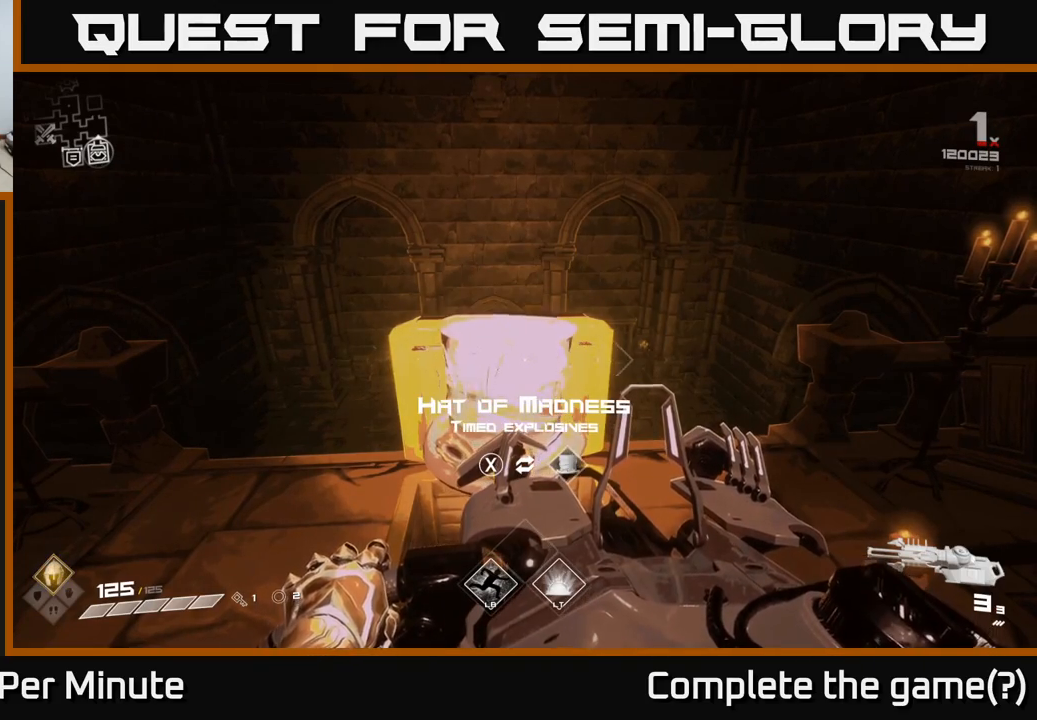
{"buttons": [], "left_stick": "center", "right_stick": "center", "events": []}
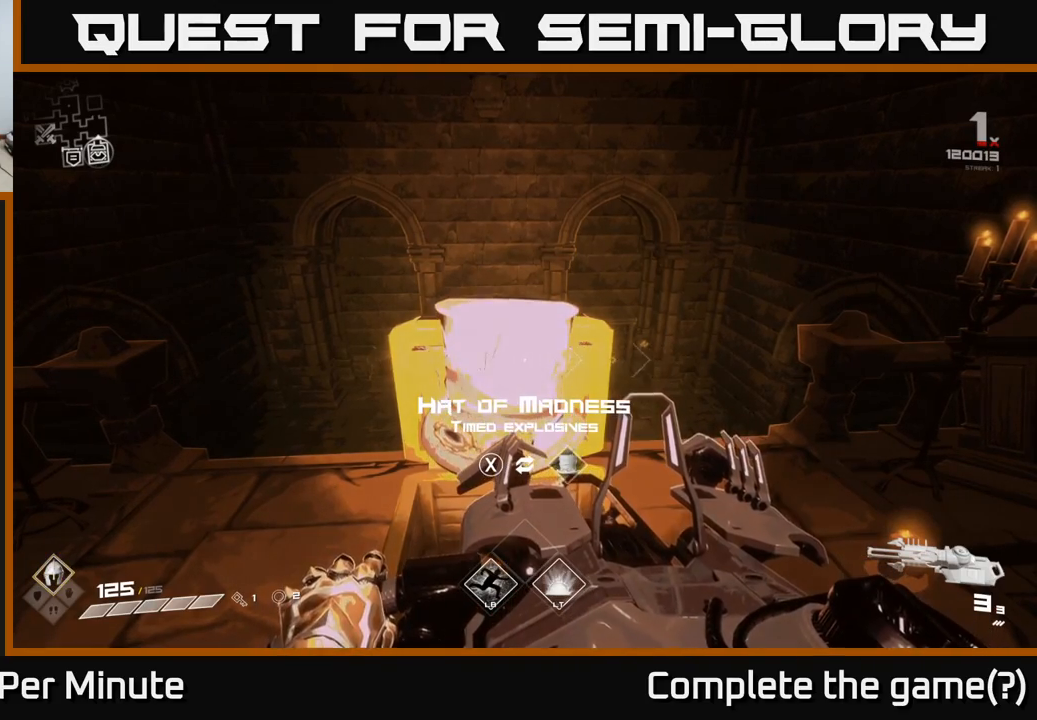
{"buttons": [], "left_stick": "center", "right_stick": "center", "events": [[250, "left_stick", "down-right"], [433, "left_stick", "center"]]}
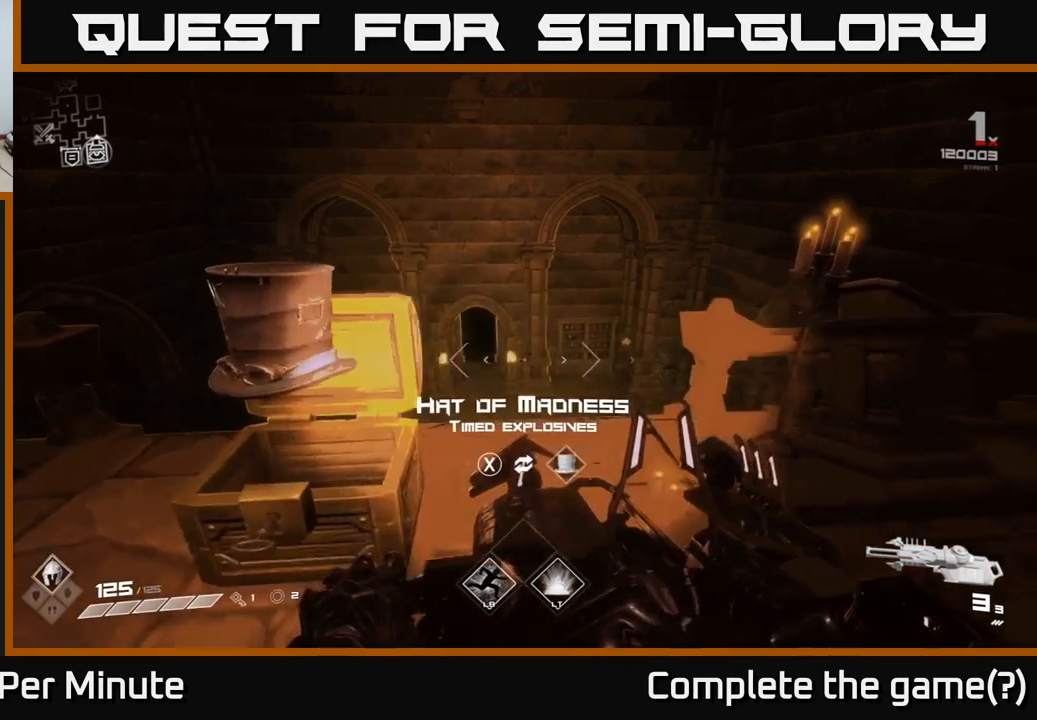
{"buttons": [], "left_stick": "center", "right_stick": "center", "events": [[150, "right_stick", "up"], [283, "right_stick", "center"]]}
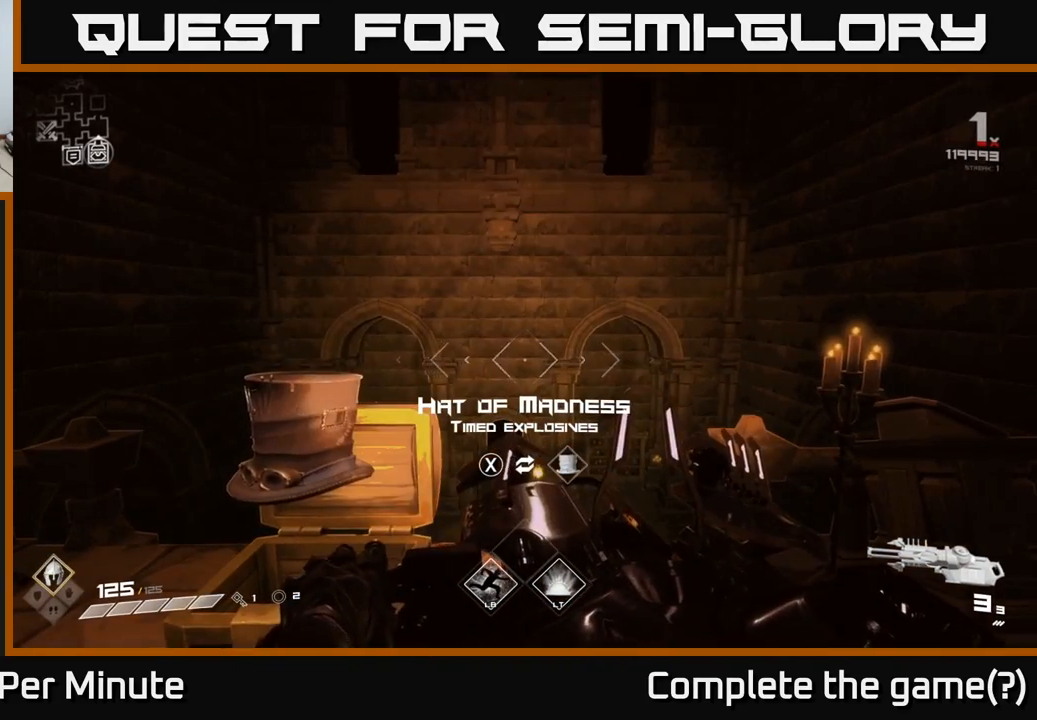
{"buttons": [], "left_stick": "center", "right_stick": "center", "events": []}
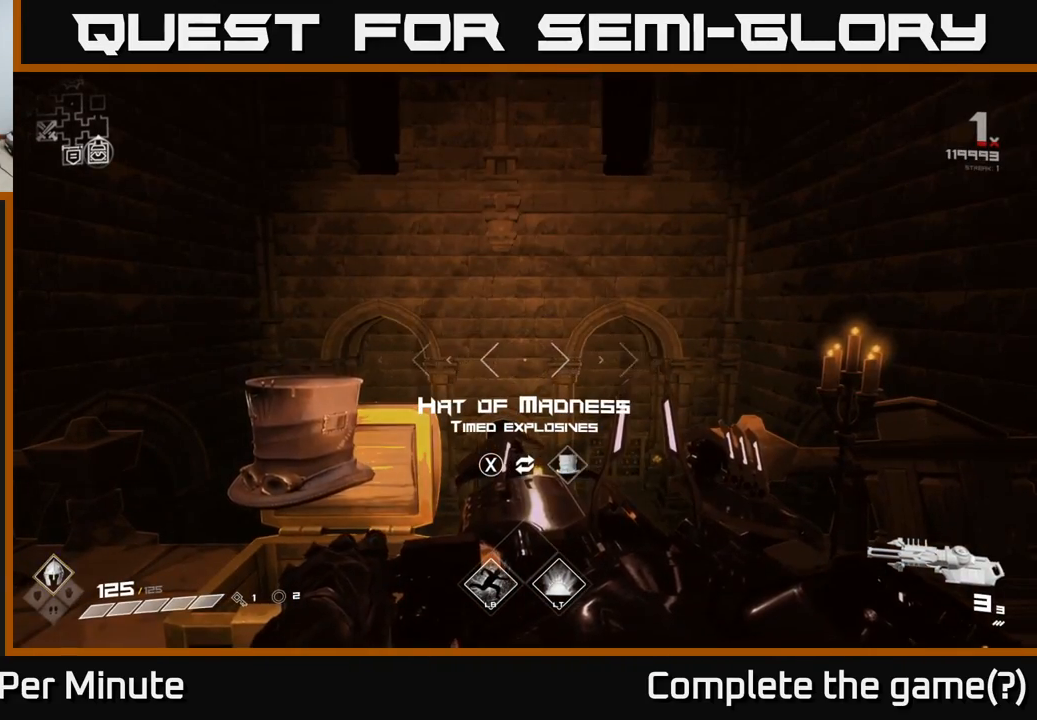
{"buttons": [], "left_stick": "center", "right_stick": "center", "events": []}
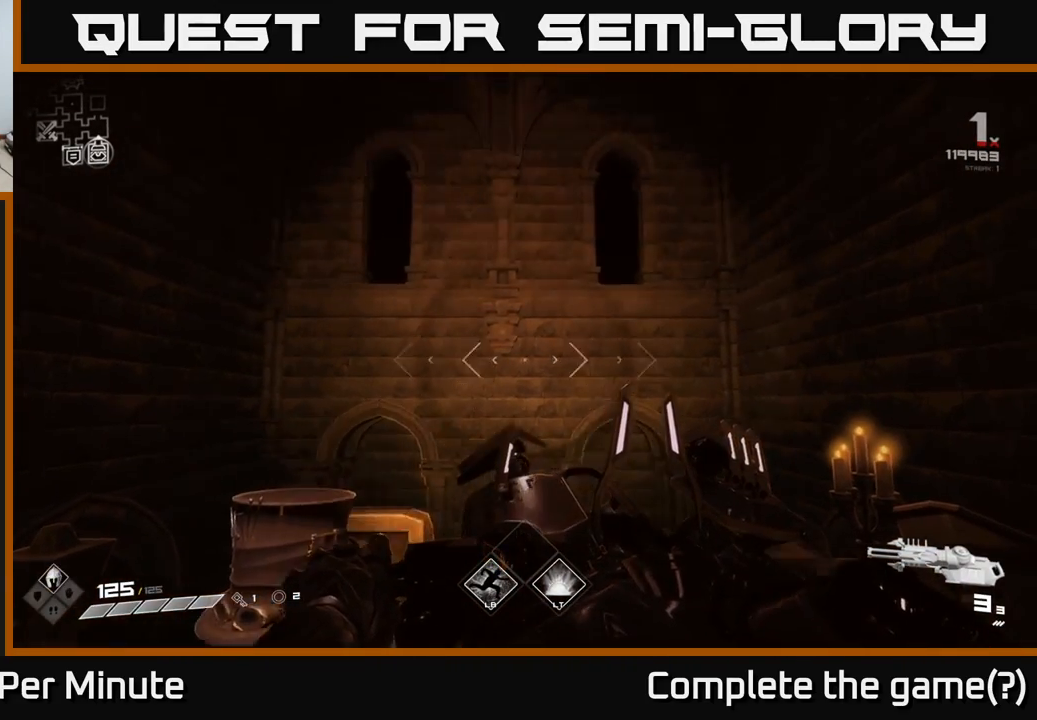
{"buttons": ["DPAD_UP"], "left_stick": "center", "right_stick": "down-left", "events": [[67, "DPAD_UP", "down"], [250, "DPAD_UP", "up"], [383, "DPAD_UP", "down"], [433, "right_stick", "down-left"]]}
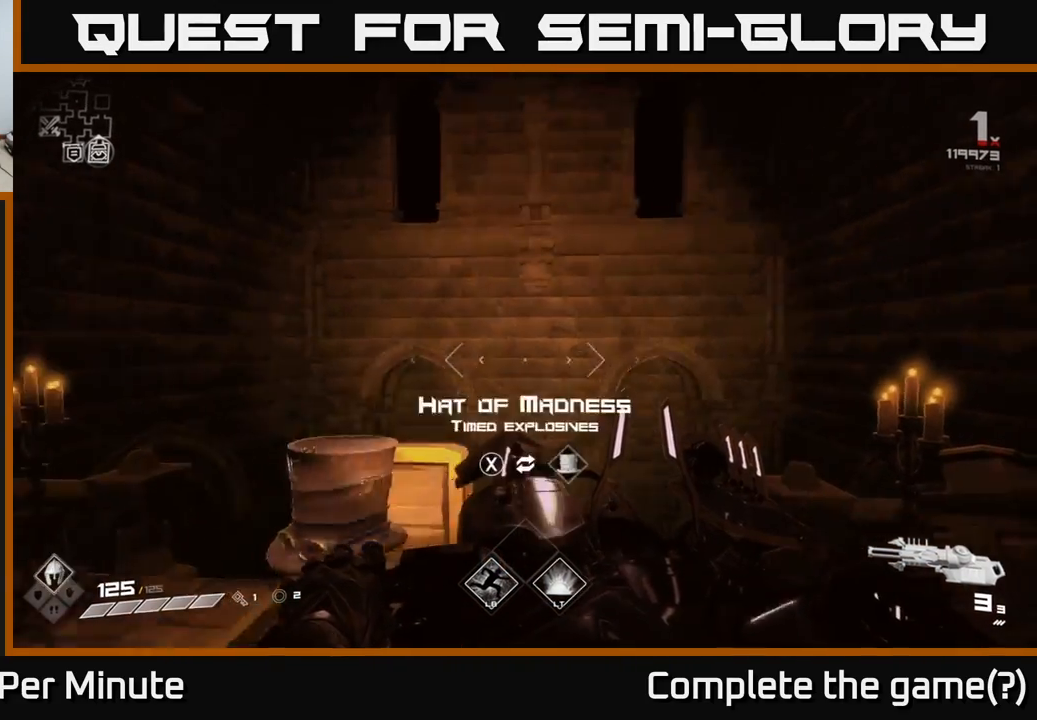
{"buttons": ["X"], "left_stick": "center", "right_stick": "center", "events": [[17, "DPAD_UP", "up"], [150, "right_stick", "center"], [200, "left_stick", "up-left"], [350, "left_stick", "center"], [483, "X", "down"]]}
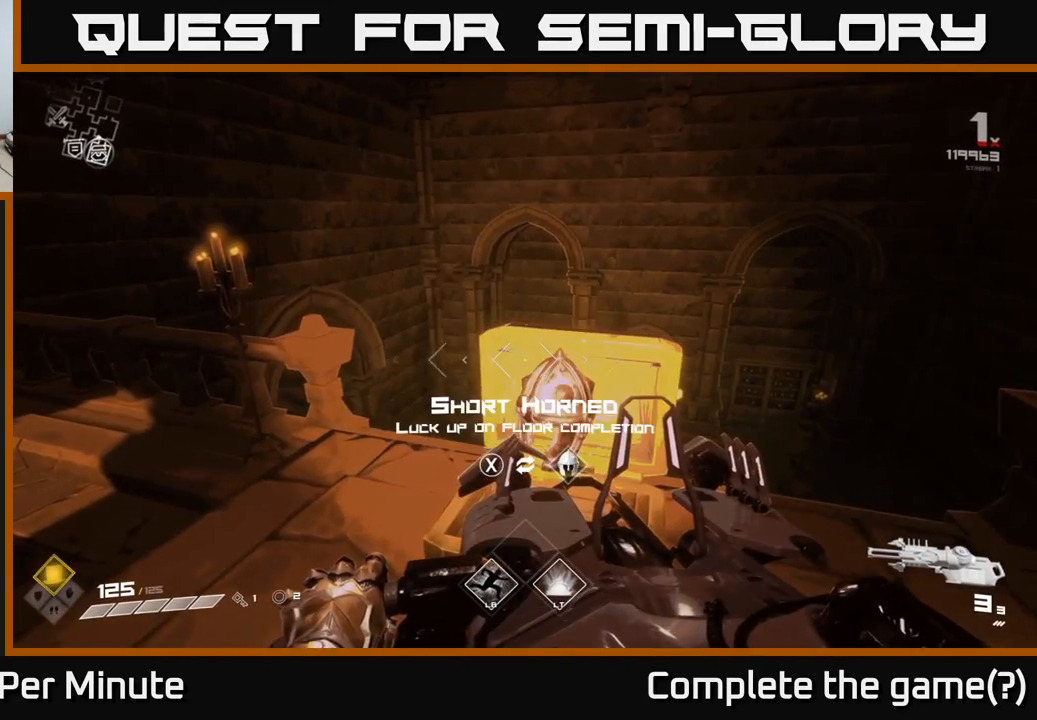
{"buttons": [], "left_stick": "up", "right_stick": "center", "events": [[50, "X", "up"], [283, "left_stick", "down-right"], [350, "right_stick", "down-right"], [450, "right_stick", "center"], [483, "left_stick", "up"]]}
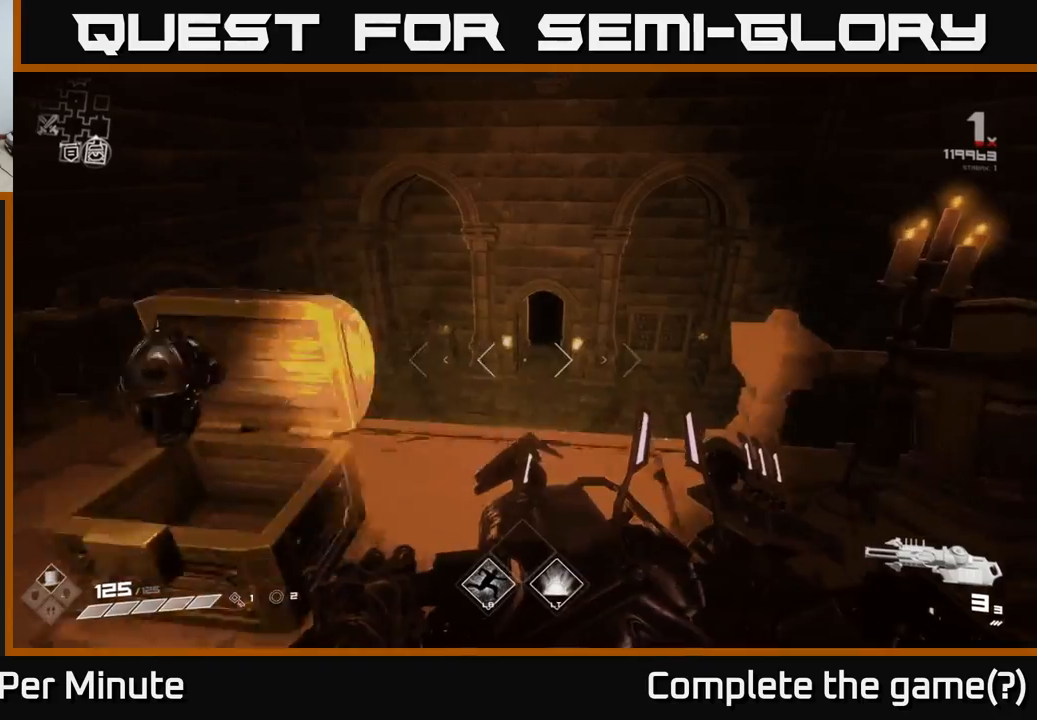
{"buttons": [], "left_stick": "up", "right_stick": "center", "events": [[217, "A", "down"], [300, "A", "up"]]}
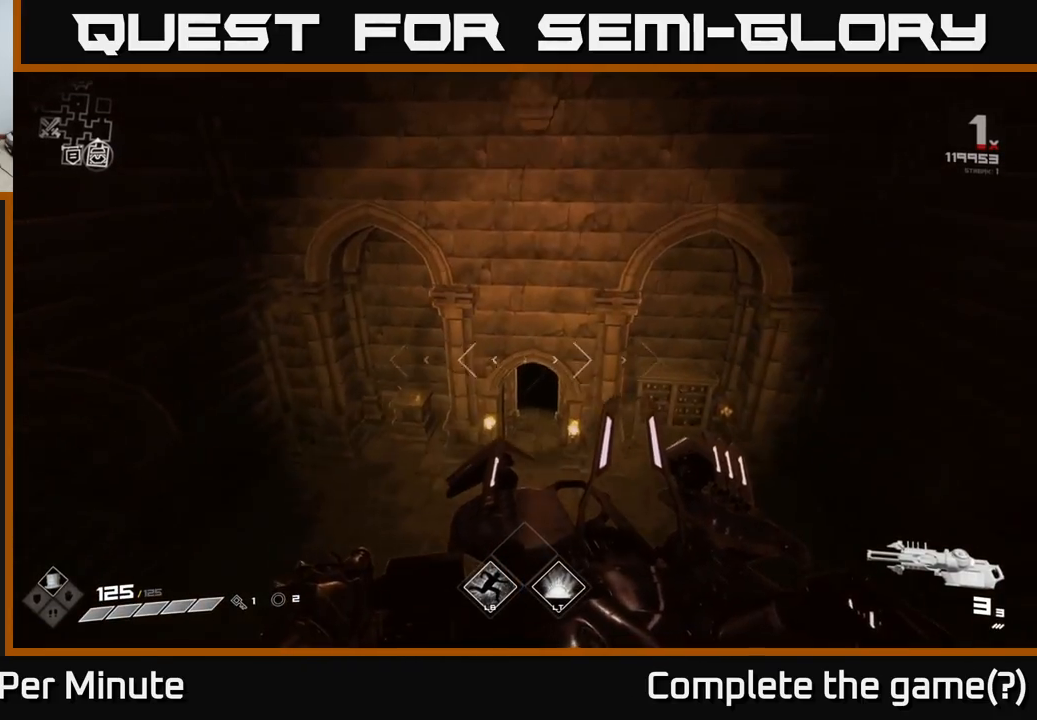
{"buttons": [], "left_stick": "up", "right_stick": "center", "events": []}
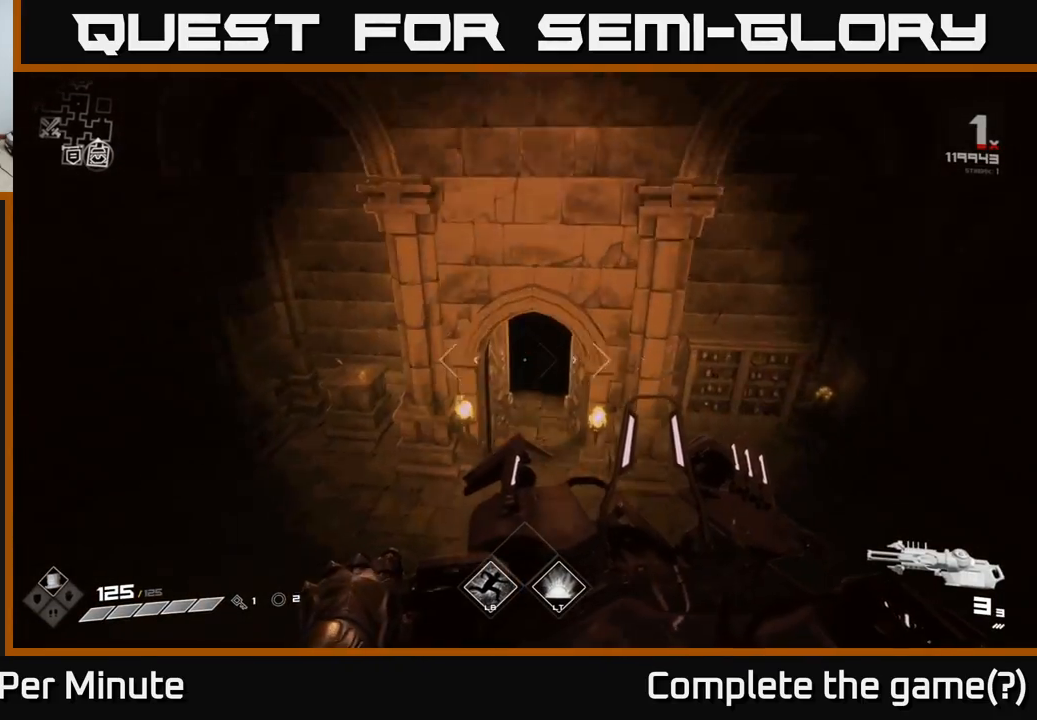
{"buttons": [], "left_stick": "up", "right_stick": "center", "events": [[150, "A", "down"], [283, "A", "up"]]}
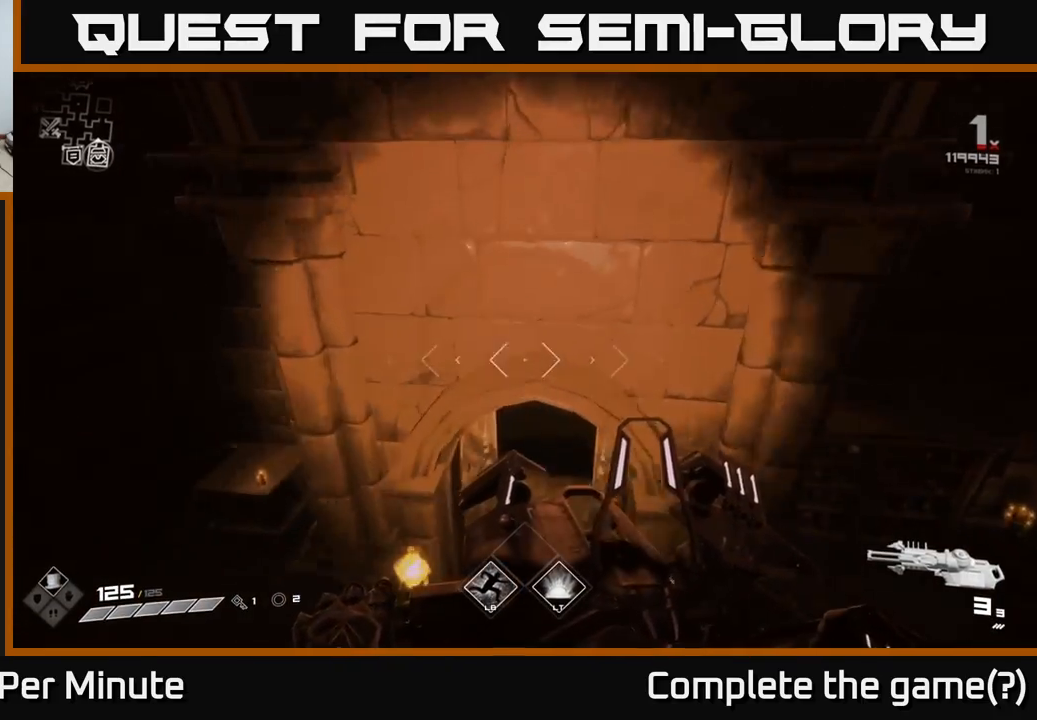
{"buttons": [], "left_stick": "left", "right_stick": "left", "events": [[167, "left_stick", "left"], [233, "right_stick", "left"]]}
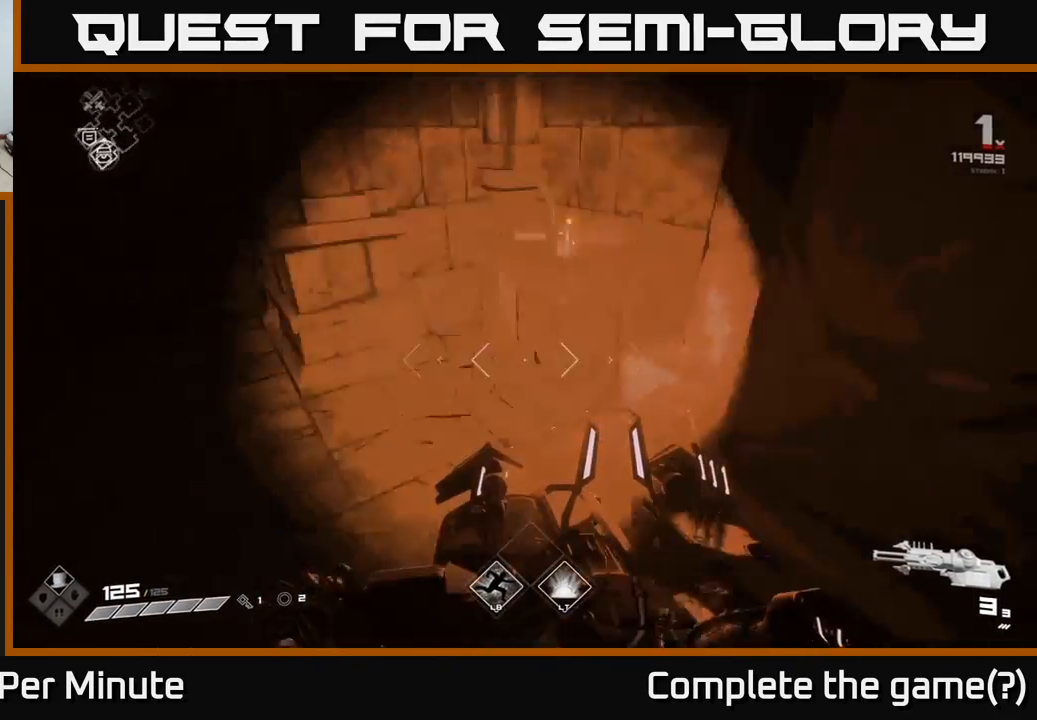
{"buttons": [], "left_stick": "up", "right_stick": "left", "events": [[267, "left_stick", "up-left"], [450, "left_stick", "up"]]}
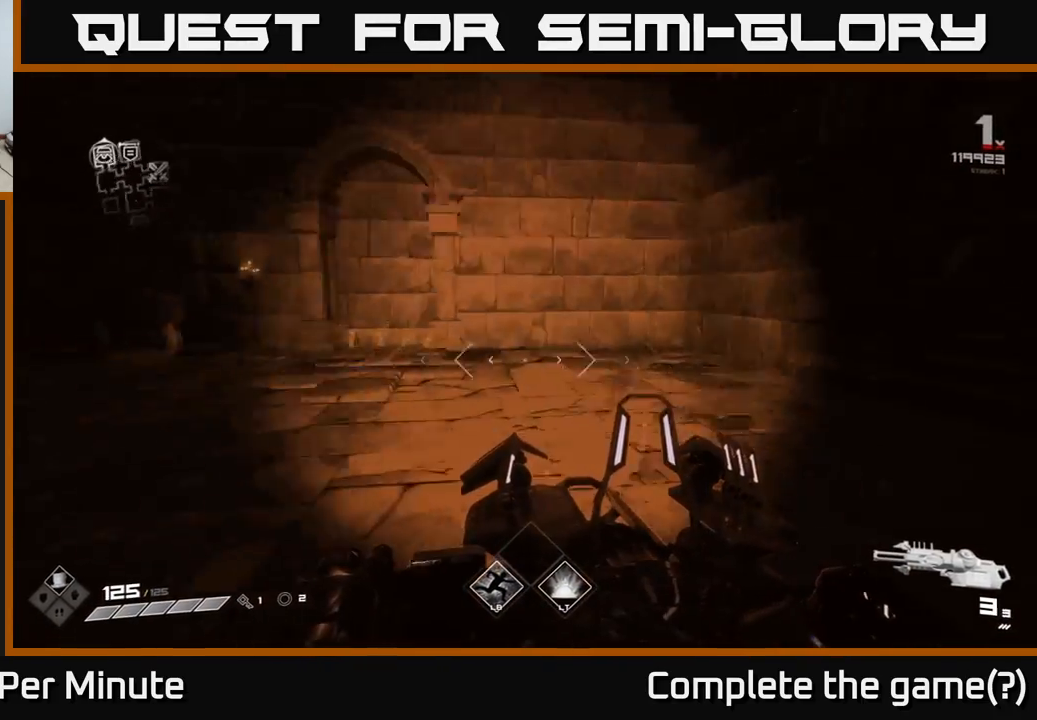
{"buttons": [], "left_stick": "right", "right_stick": "right", "events": [[50, "left_stick", "up-right"], [117, "right_stick", "center"], [350, "left_stick", "right"], [417, "right_stick", "right"]]}
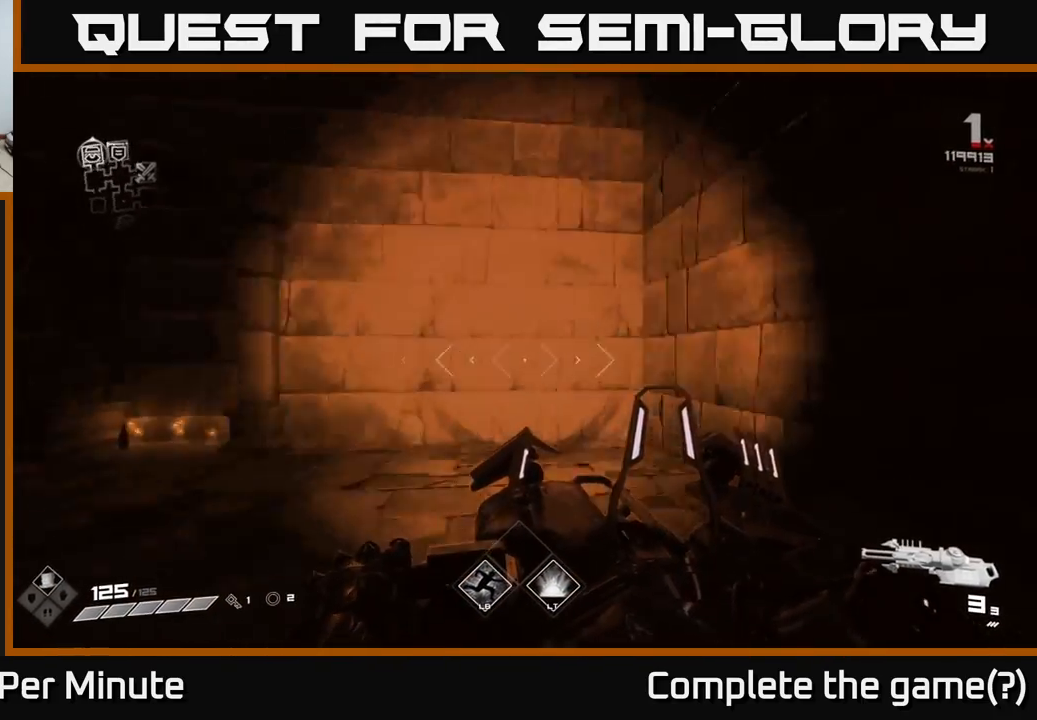
{"buttons": [], "left_stick": "up-right", "right_stick": "center", "events": [[167, "left_stick", "up-right"], [333, "right_stick", "center"]]}
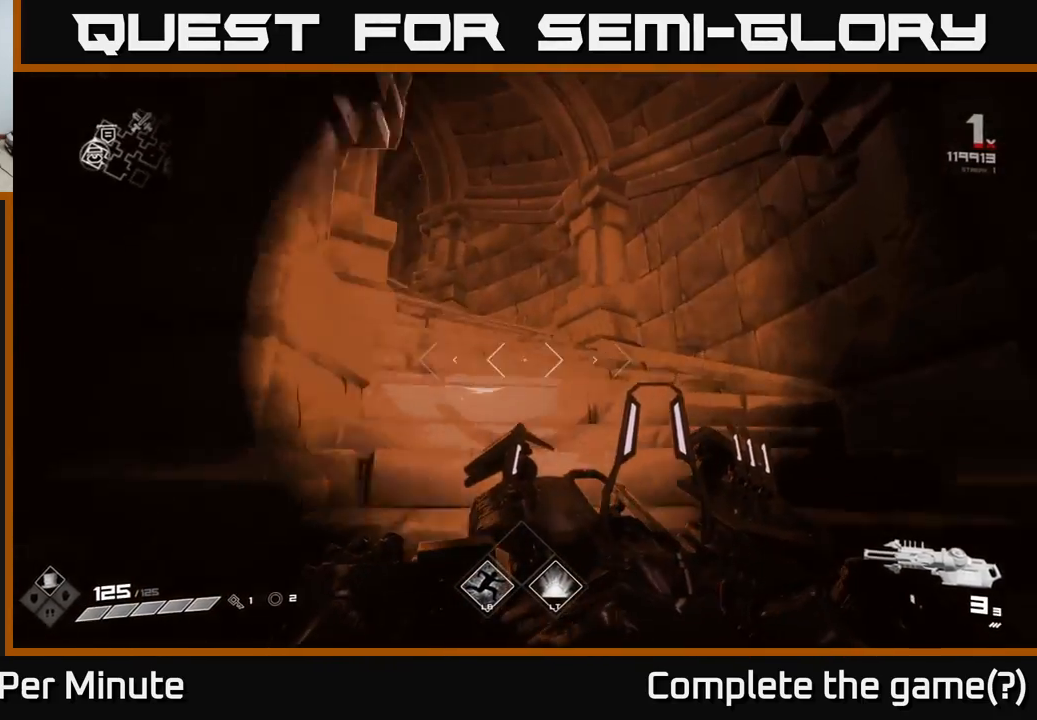
{"buttons": [], "left_stick": "up-right", "right_stick": "center", "events": [[50, "right_stick", "left"], [350, "right_stick", "center"]]}
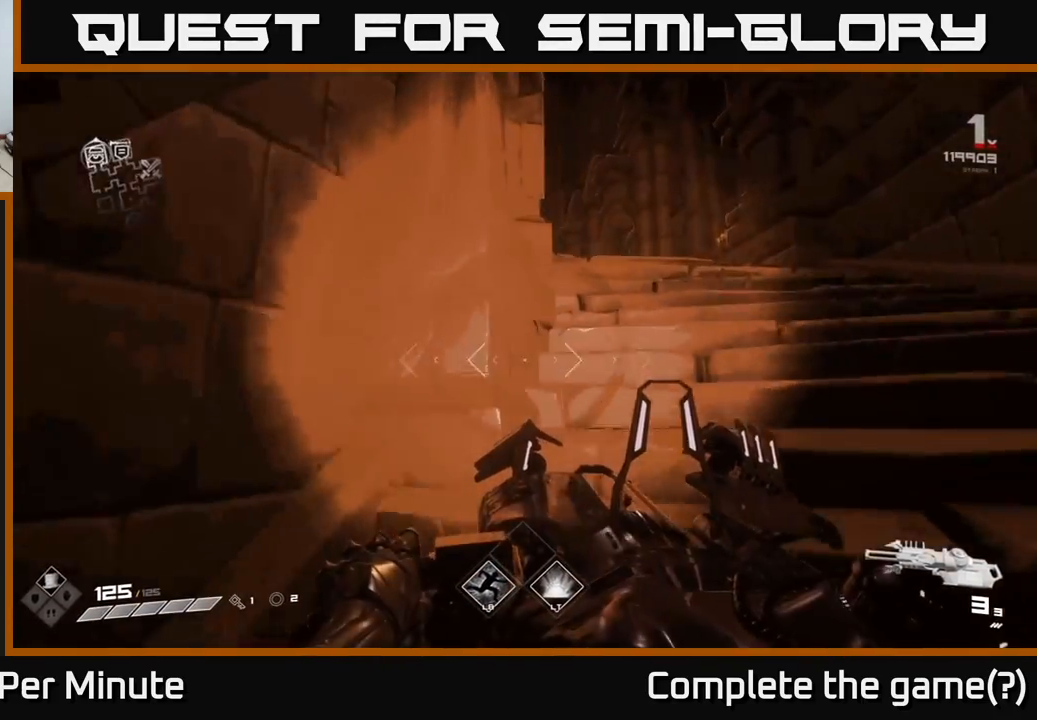
{"buttons": [], "left_stick": "up-right", "right_stick": "center", "events": [[17, "right_stick", "left"], [433, "right_stick", "center"]]}
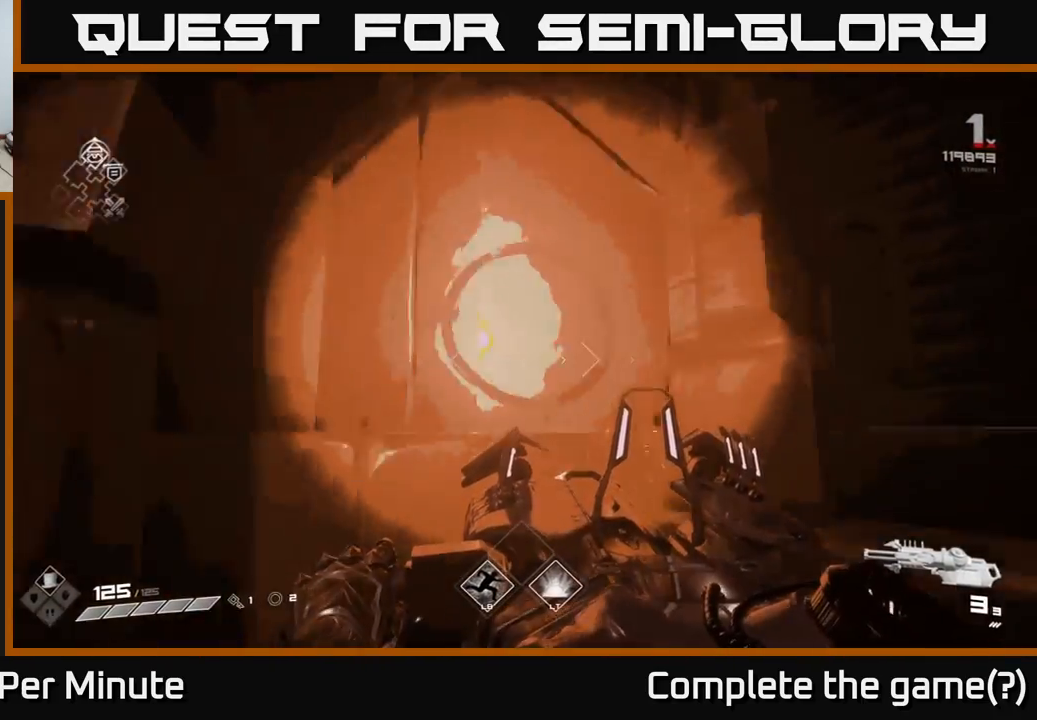
{"buttons": [], "left_stick": "up-right", "right_stick": "down-left", "events": [[17, "left_stick", "right"], [200, "left_stick", "up-right"], [200, "right_stick", "down-left"]]}
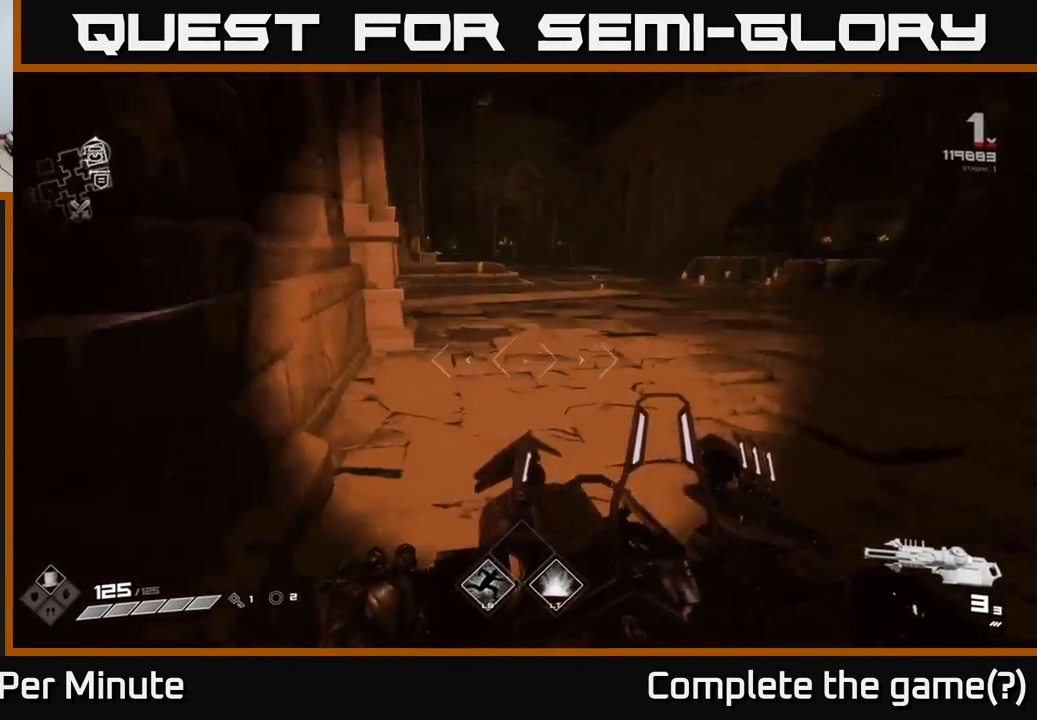
{"buttons": [], "left_stick": "center", "right_stick": "center", "events": [[100, "right_stick", "center"], [217, "left_stick", "center"], [317, "SELECT", "down"], [467, "SELECT", "up"]]}
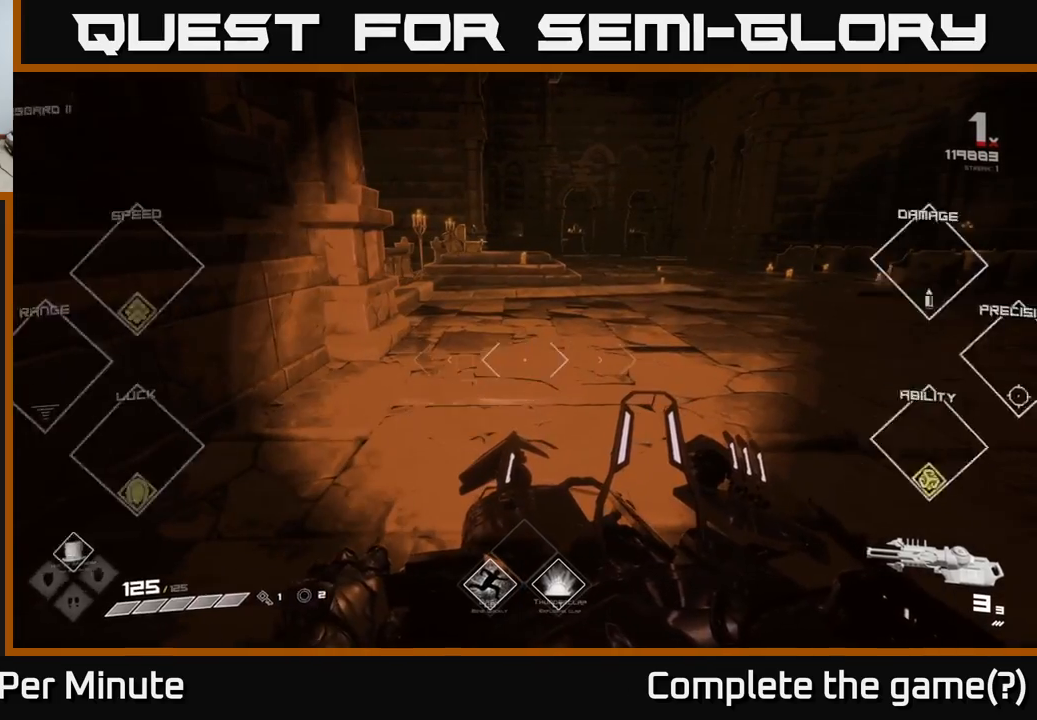
{"buttons": ["SELECT"], "left_stick": "center", "right_stick": "center", "events": [[300, "SELECT", "down"]]}